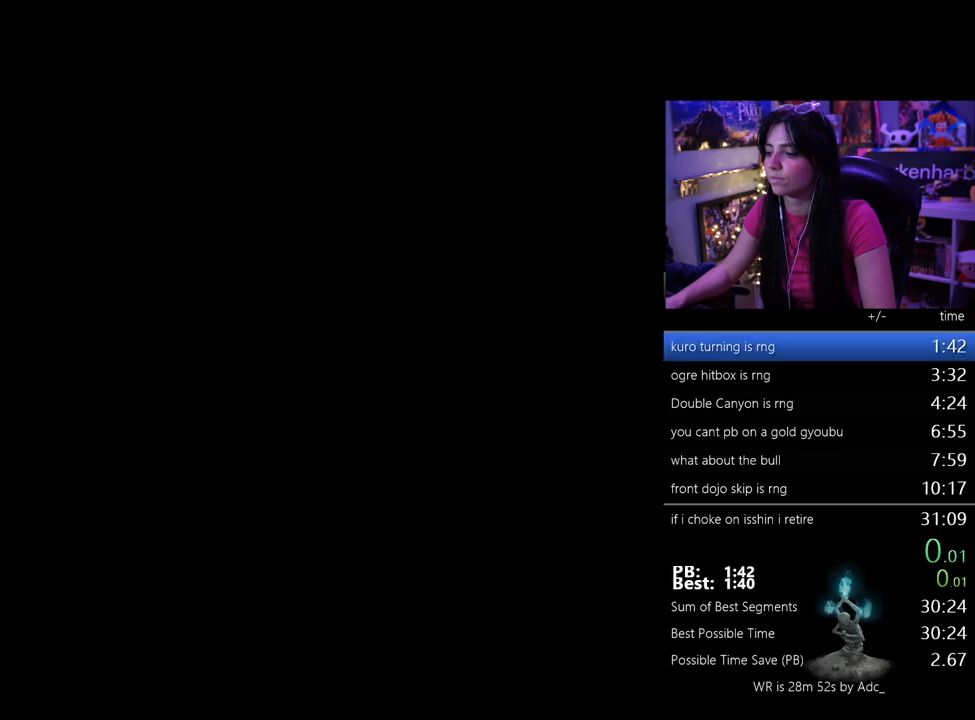
Gameplay with keyboard and mouse; each line is a JSON object with the keys held at the frame after it. "events" lists presses ("down") and releases ("up") of "1", "2", "3", "4", "5", "a", "alt", "c", "caps_lock", "ctrl", "d", "e", "f", "g", "q", "r", "s", "shift", "space", "t", "tab", "v", "w", "x" and "z" between this image and that frame as [ms after this image, input, new state], when the widget could be followed in between. No other keys are recorded. Mouse buttons are not recorded. Not read: mouse_move.
{"keys": ["tab"], "events": [[367, "tab", "down"]]}
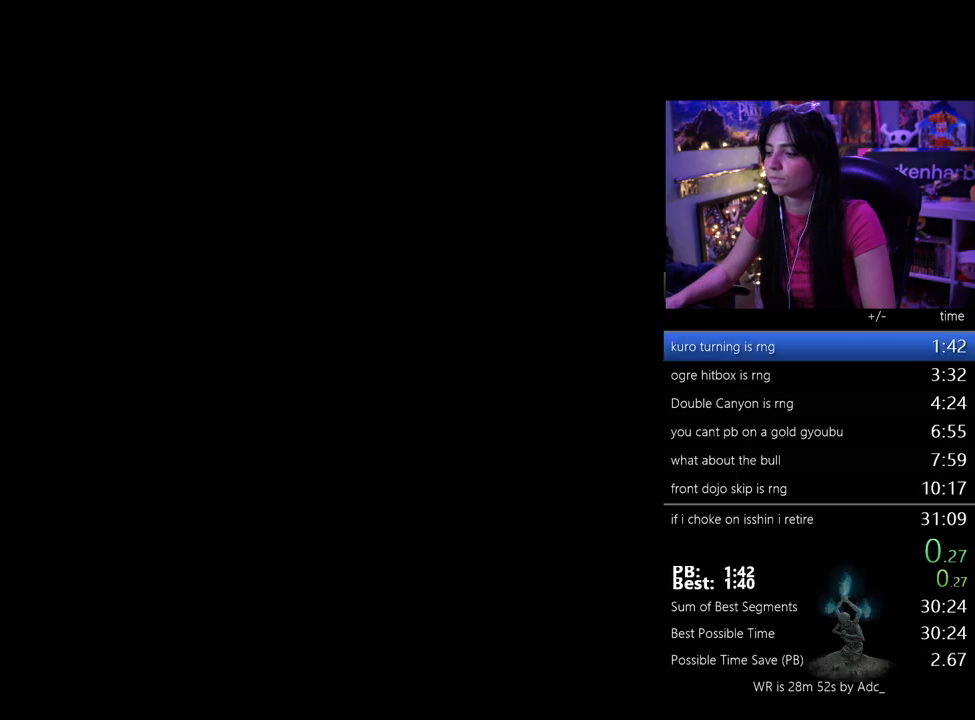
{"keys": ["w"], "events": [[17, "tab", "up"], [300, "w", "down"]]}
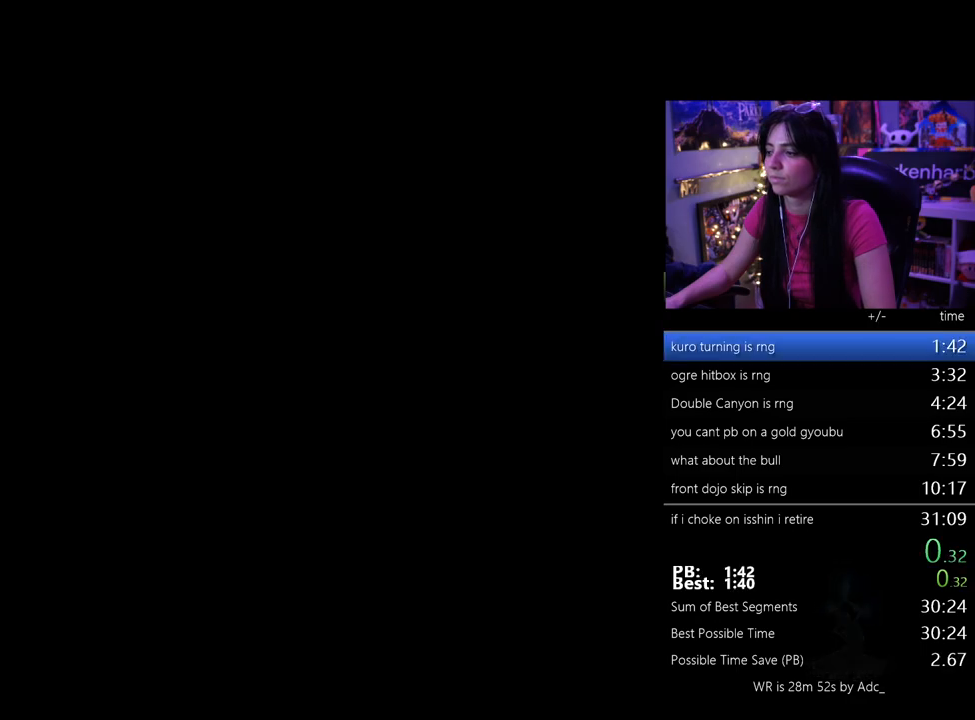
{"keys": ["w"], "events": [[350, "space", "down"], [450, "space", "up"]]}
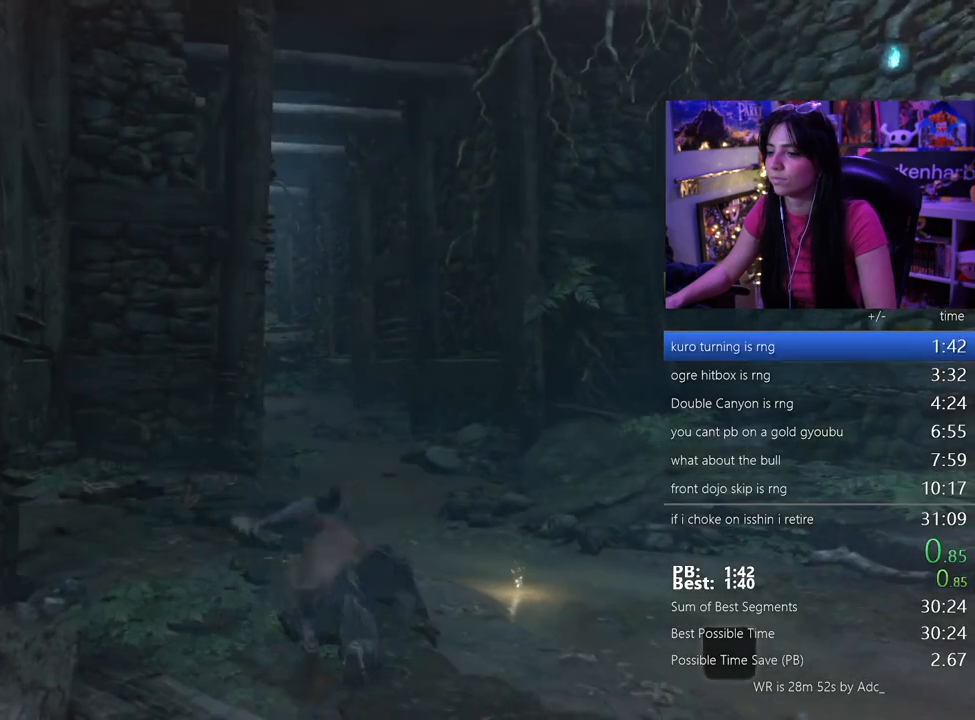
{"keys": ["w"], "events": [[50, "space", "down"], [133, "space", "up"]]}
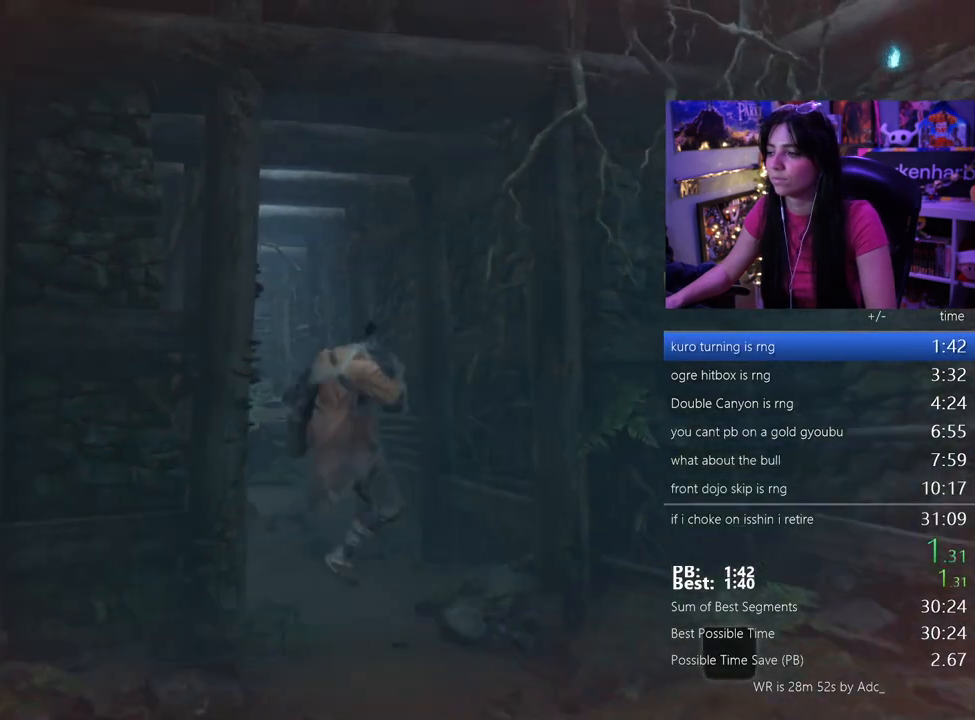
{"keys": ["space", "w"], "events": [[483, "space", "down"]]}
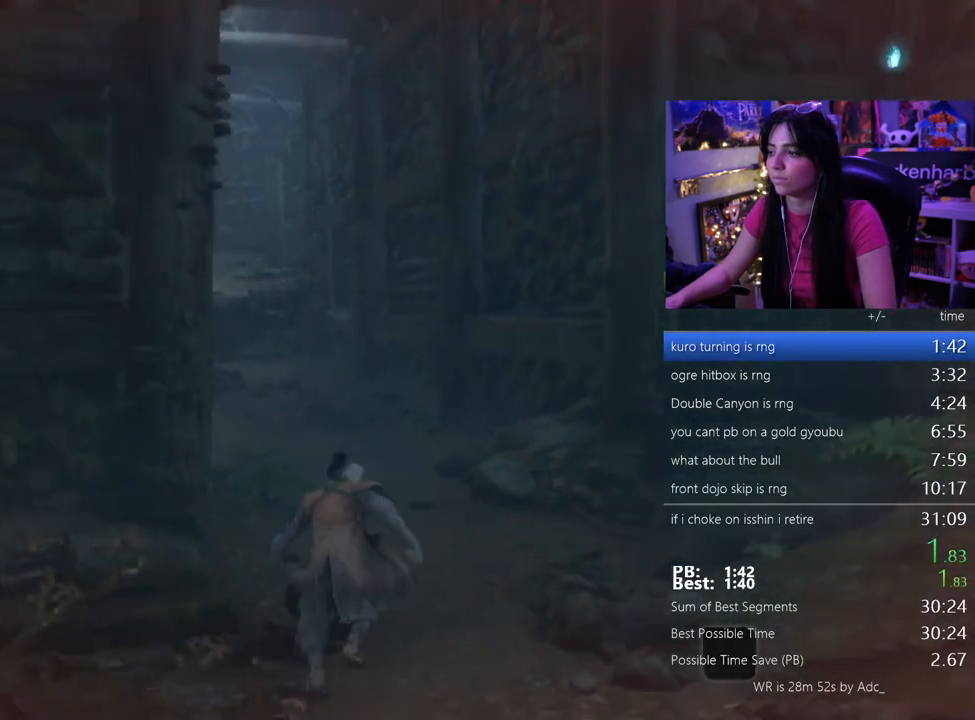
{"keys": ["w"], "events": [[33, "space", "up"], [117, "space", "down"], [267, "space", "up"]]}
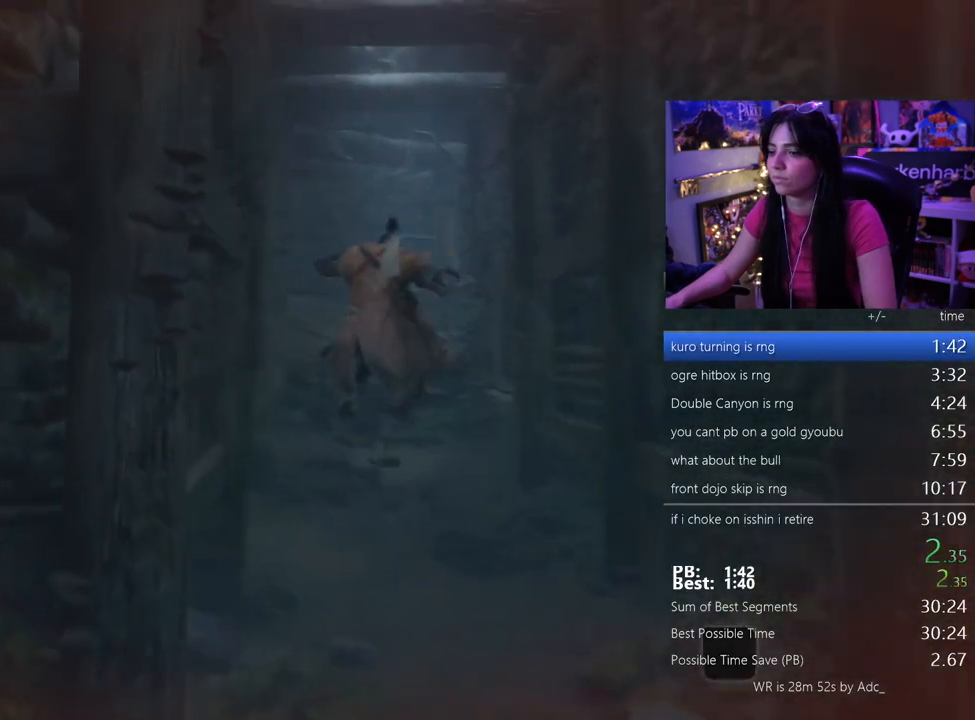
{"keys": ["w"], "events": []}
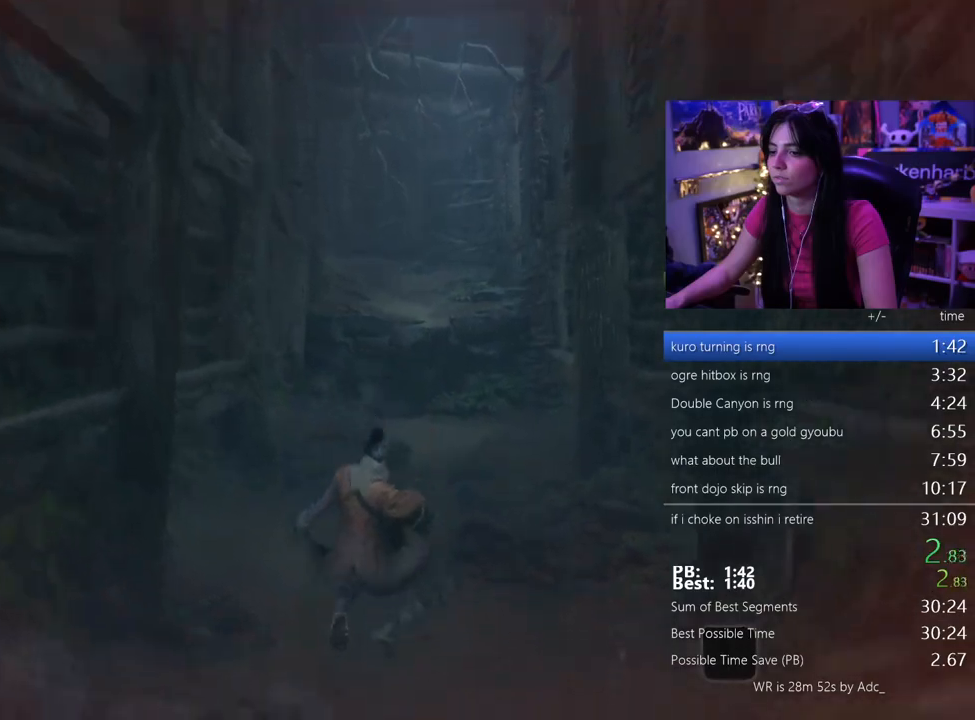
{"keys": ["w"], "events": [[100, "space", "down"], [200, "space", "up"], [300, "space", "down"], [383, "space", "up"]]}
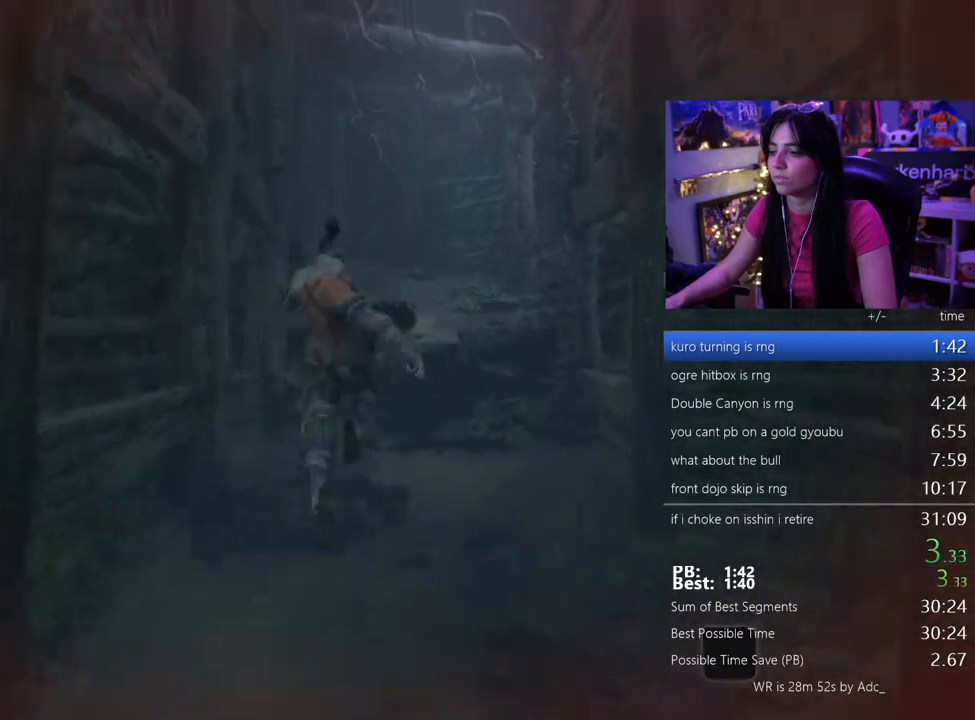
{"keys": ["w"], "events": []}
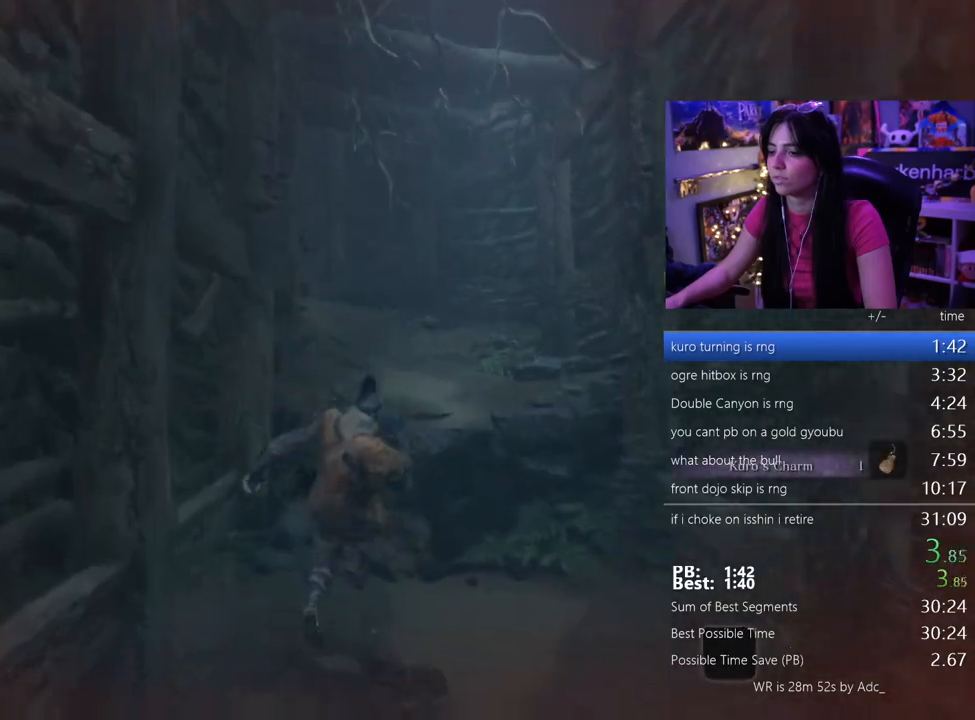
{"keys": ["w"], "events": [[183, "space", "down"], [233, "space", "up"], [367, "space", "down"], [467, "space", "up"]]}
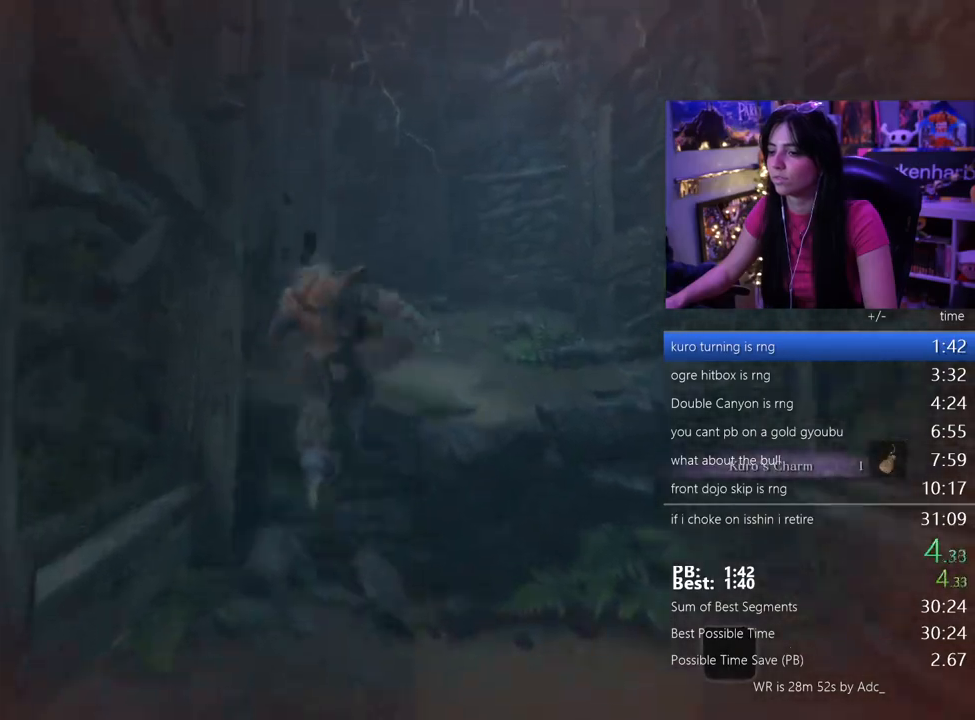
{"keys": ["w"], "events": []}
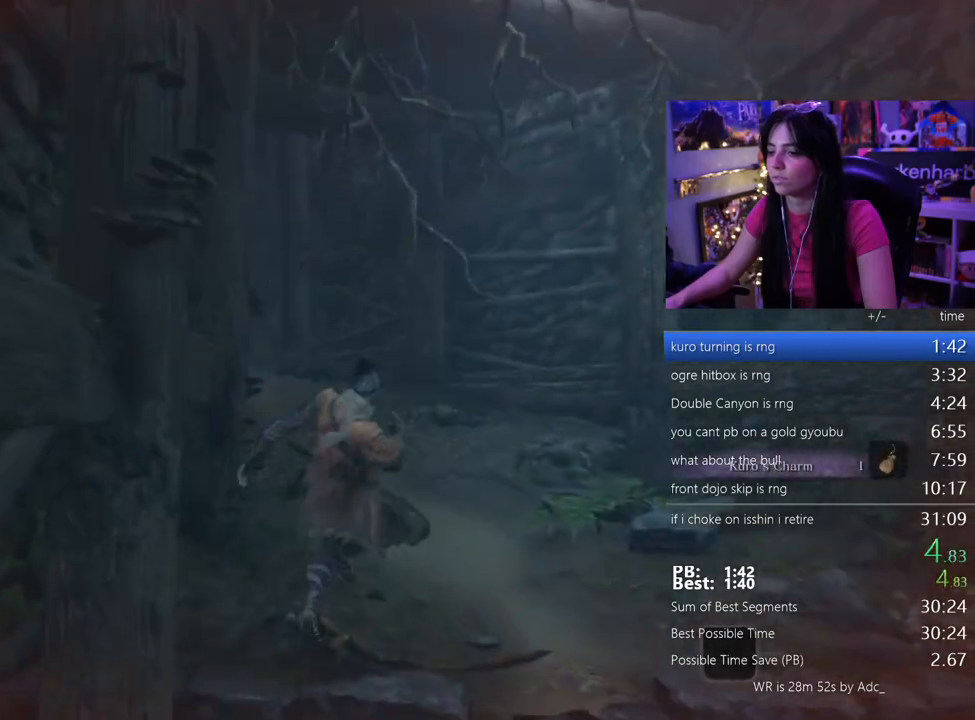
{"keys": ["w"], "events": [[367, "space", "down"], [450, "space", "up"]]}
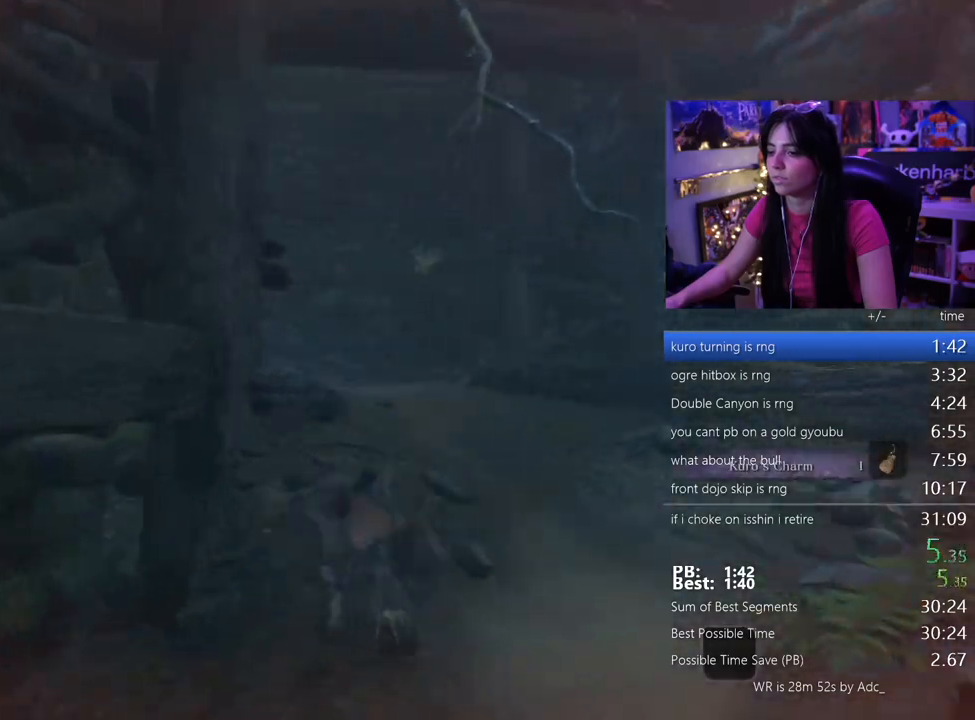
{"keys": ["w"], "events": [[50, "space", "down"], [133, "space", "up"]]}
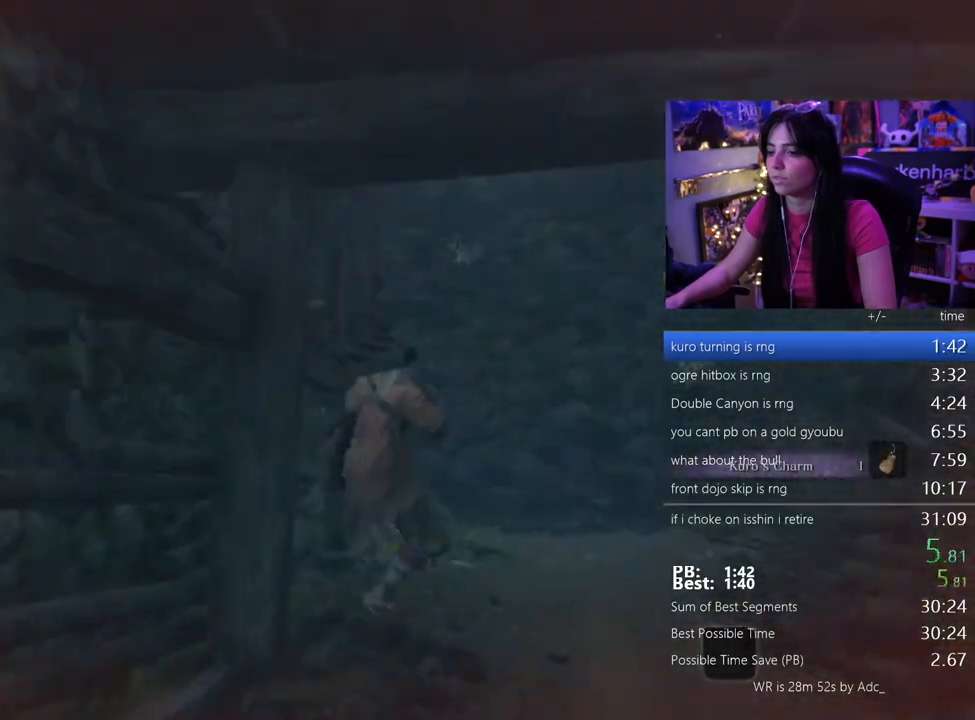
{"keys": ["w"], "events": []}
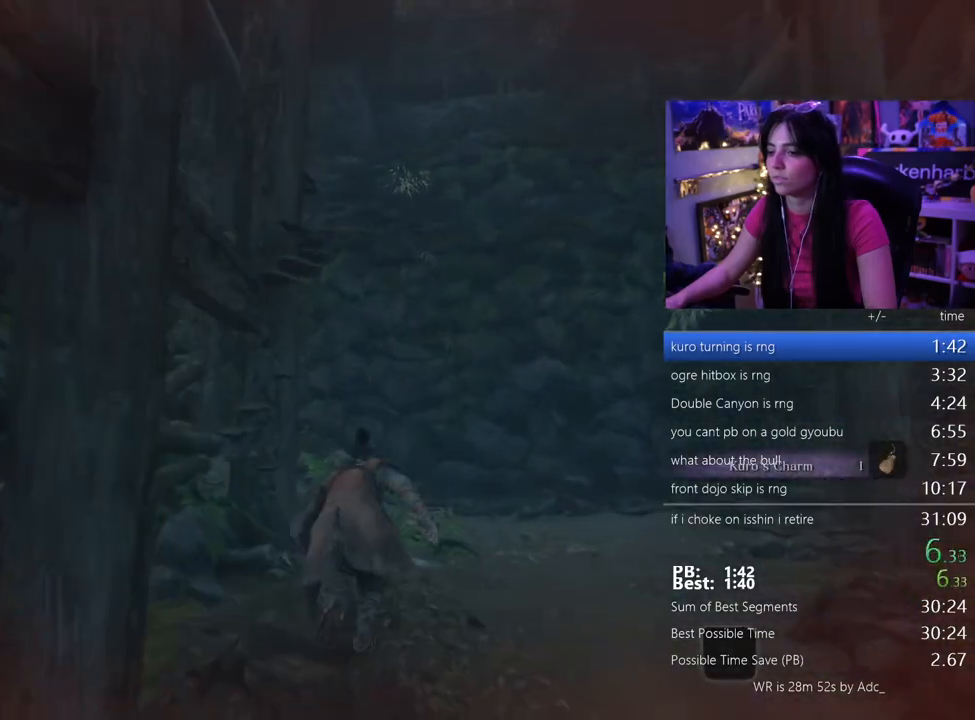
{"keys": ["w"], "events": [[400, "space", "down"], [500, "space", "up"]]}
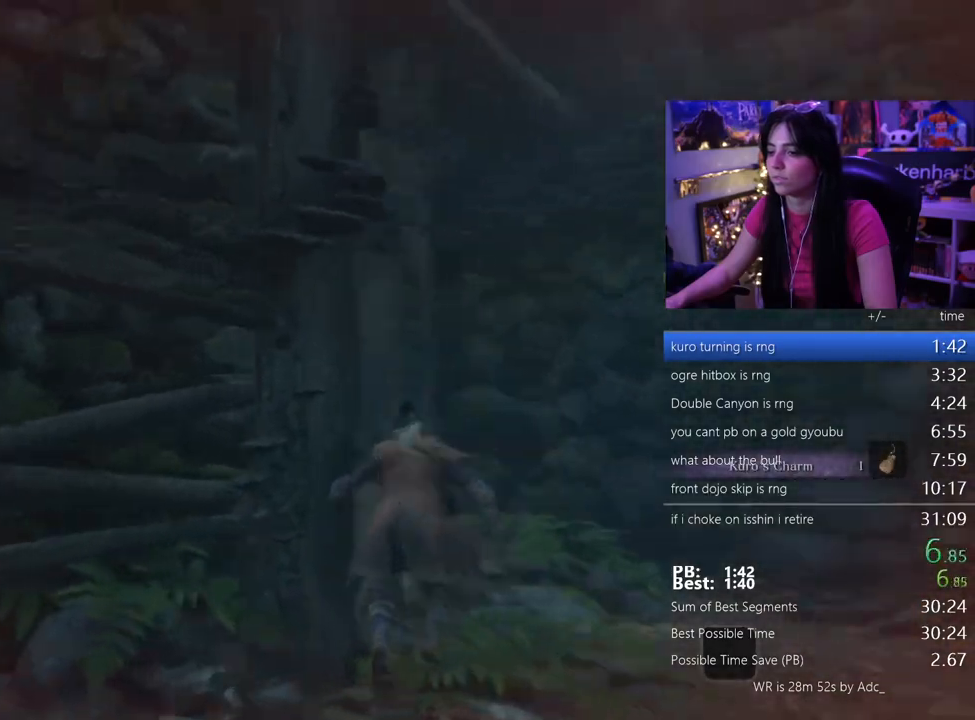
{"keys": ["w"], "events": [[367, "space", "down"], [467, "space", "up"]]}
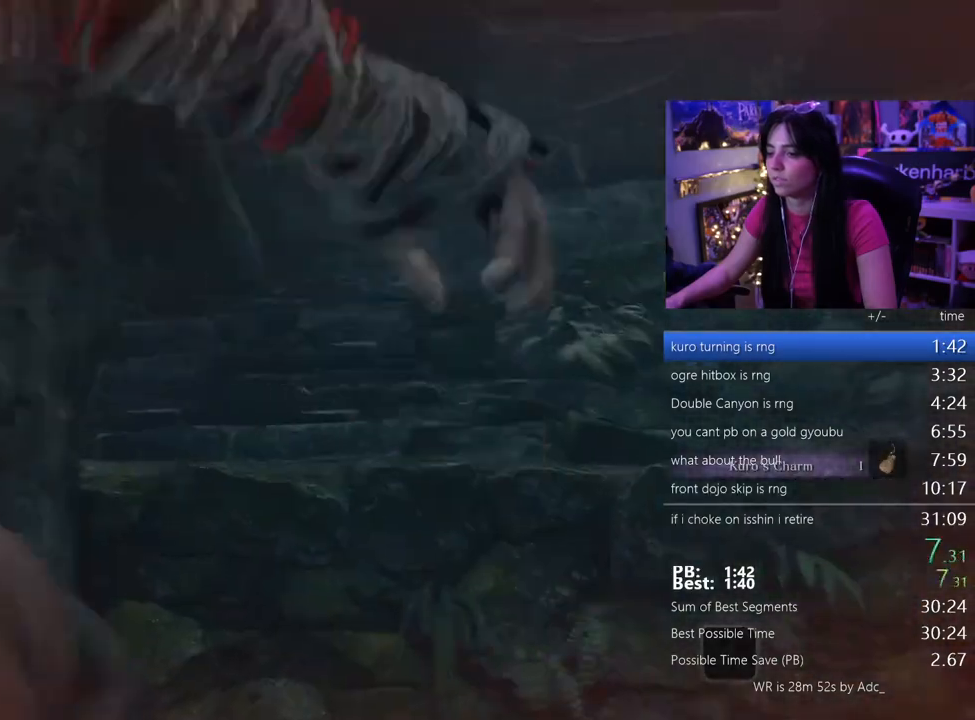
{"keys": ["w"], "events": []}
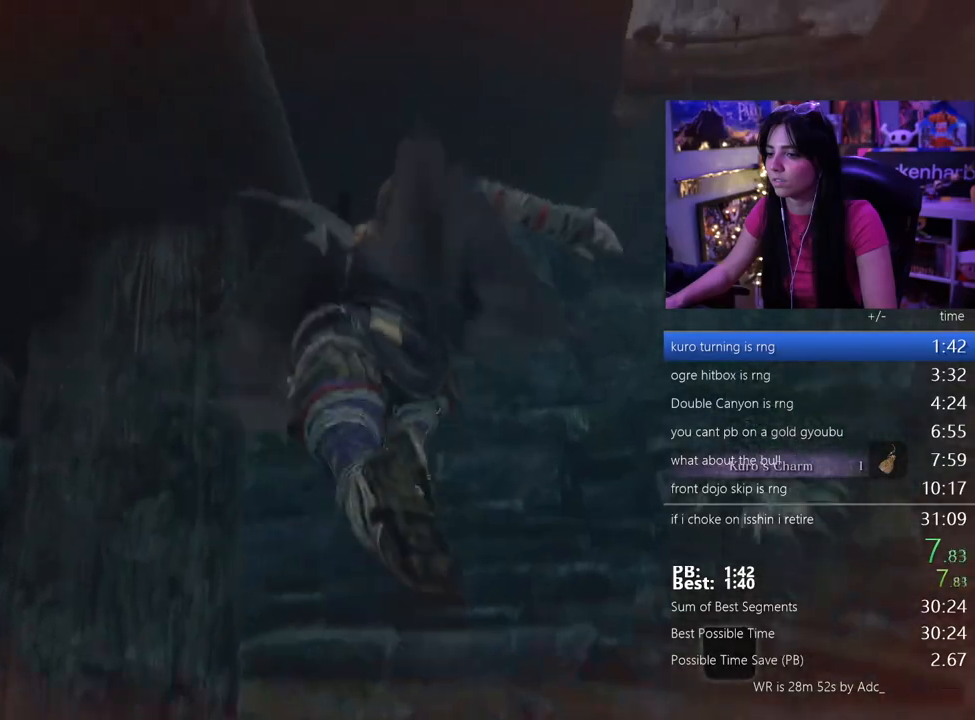
{"keys": ["w"], "events": []}
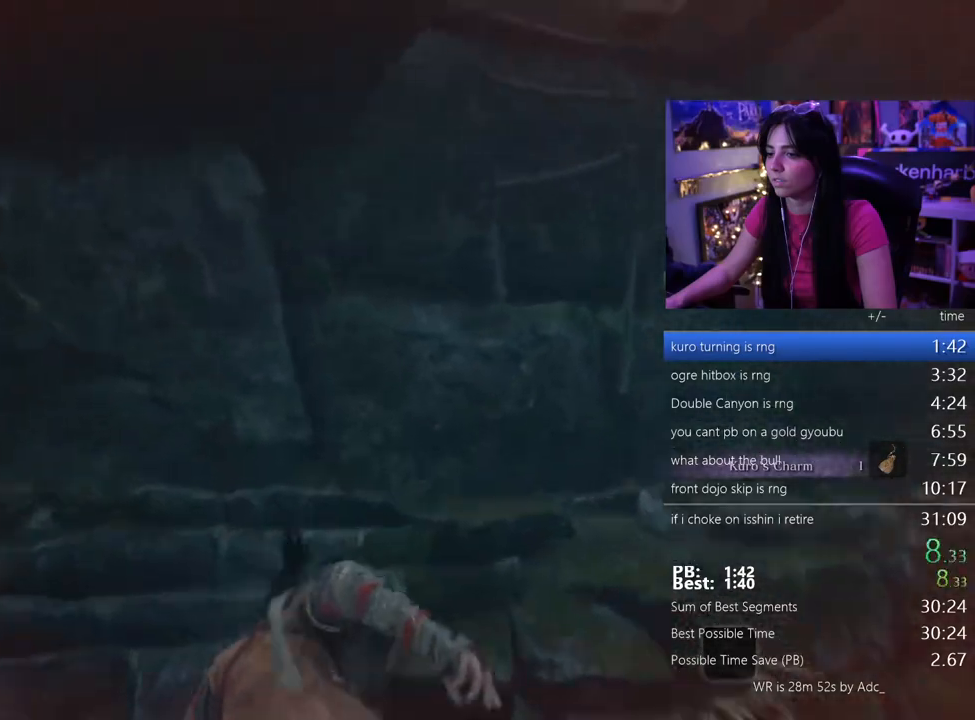
{"keys": ["w"], "events": []}
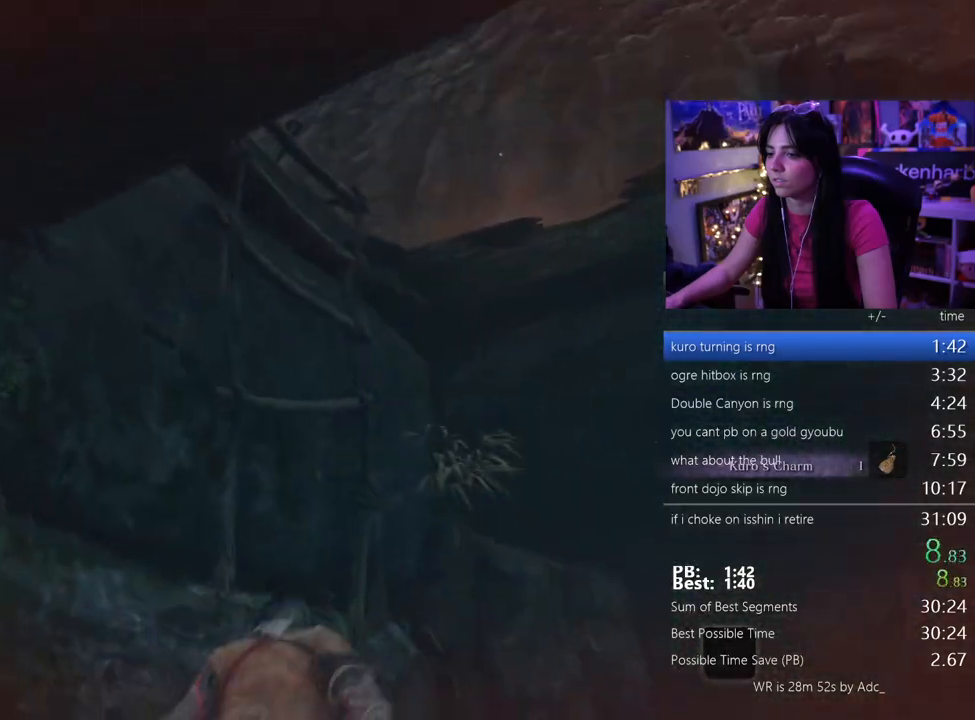
{"keys": ["w"], "events": [[17, "space", "down"], [67, "space", "up"], [150, "space", "down"], [250, "space", "up"]]}
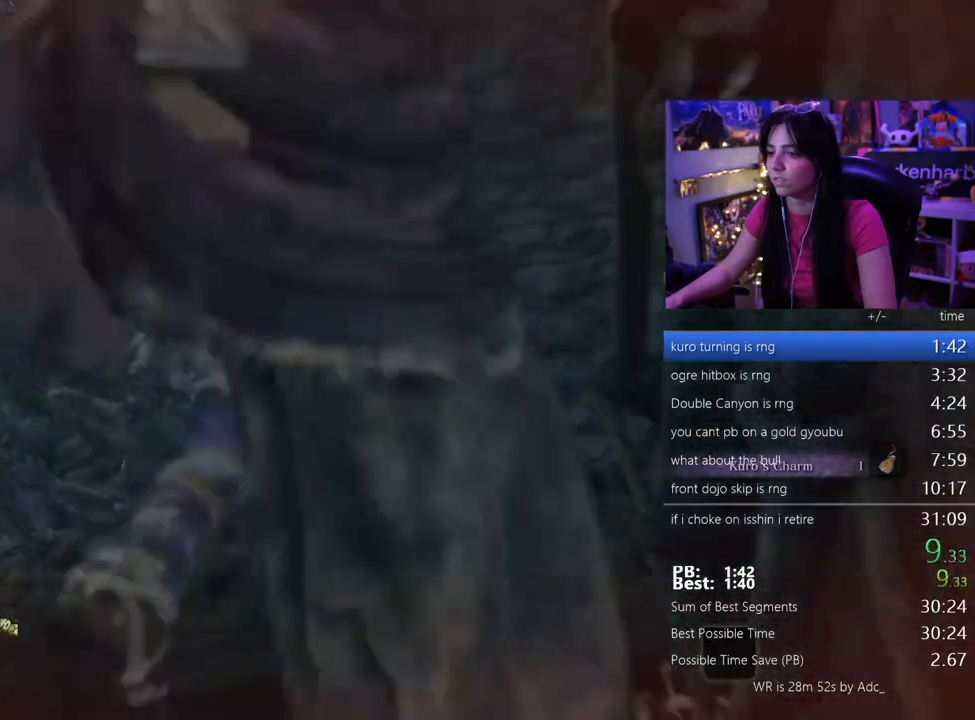
{"keys": ["w"], "events": []}
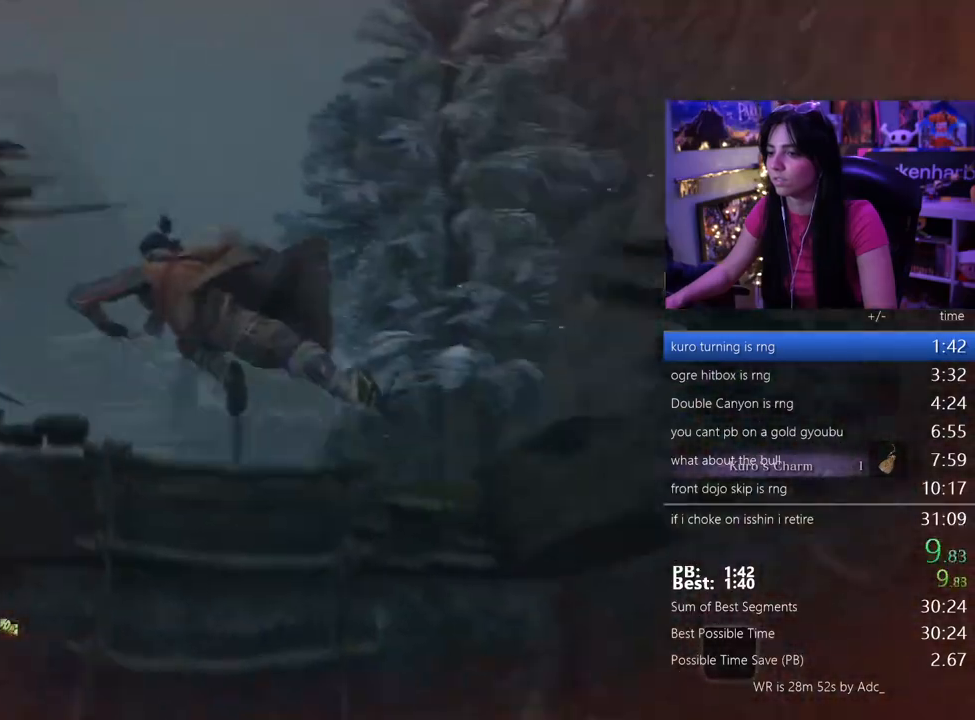
{"keys": ["space", "w"], "events": [[467, "space", "down"]]}
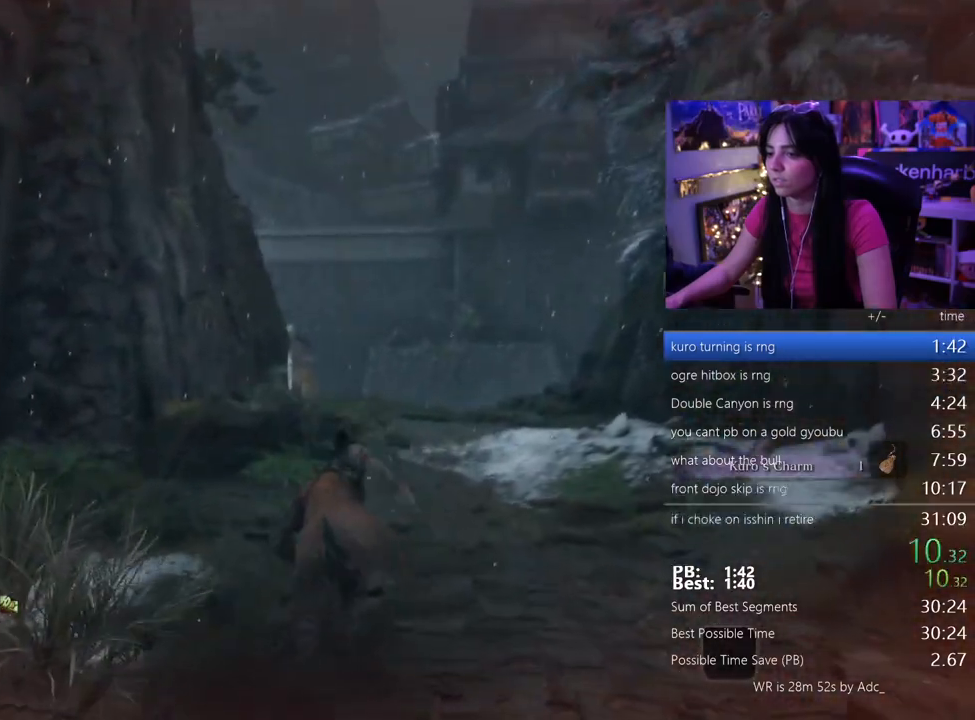
{"keys": ["w"], "events": [[67, "space", "up"], [150, "space", "down"], [250, "space", "up"]]}
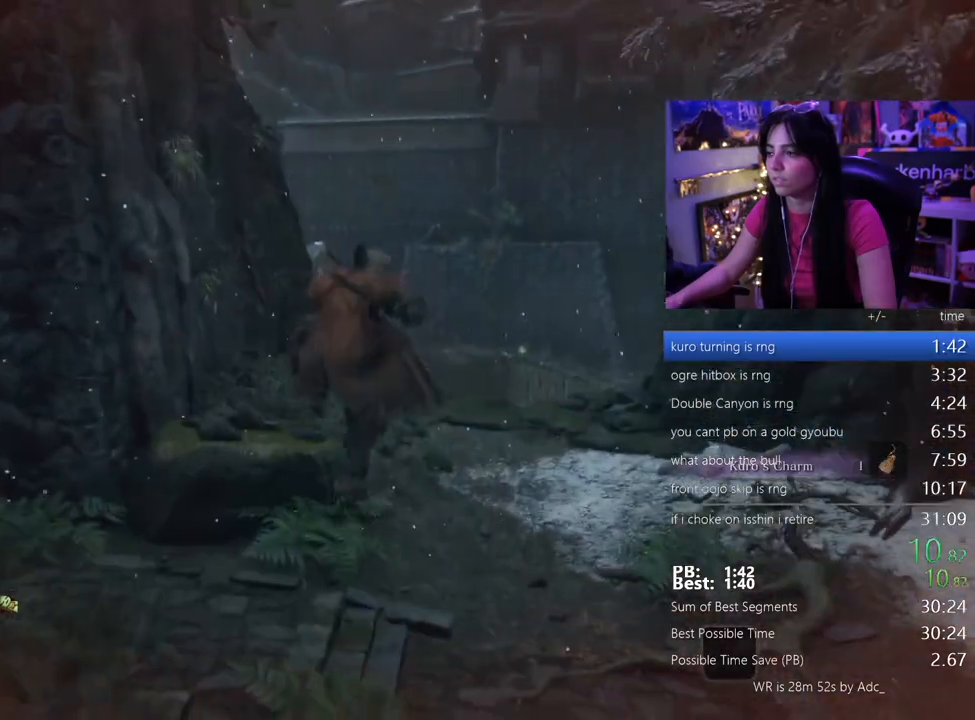
{"keys": ["w"], "events": []}
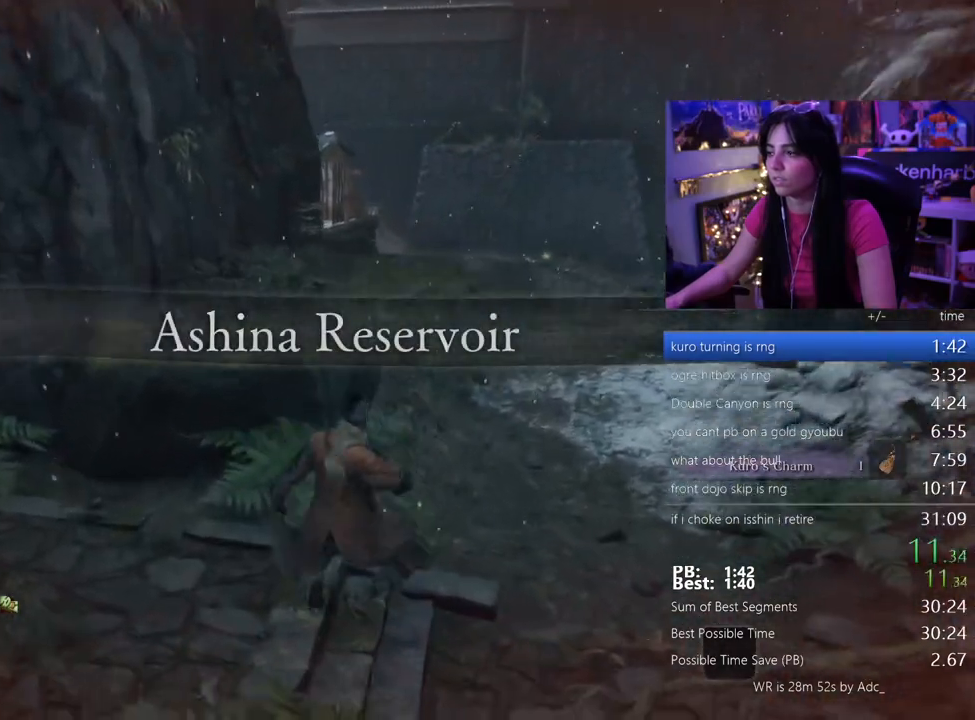
{"keys": ["w"], "events": [[83, "space", "down"], [133, "space", "up"], [233, "space", "down"], [333, "space", "up"]]}
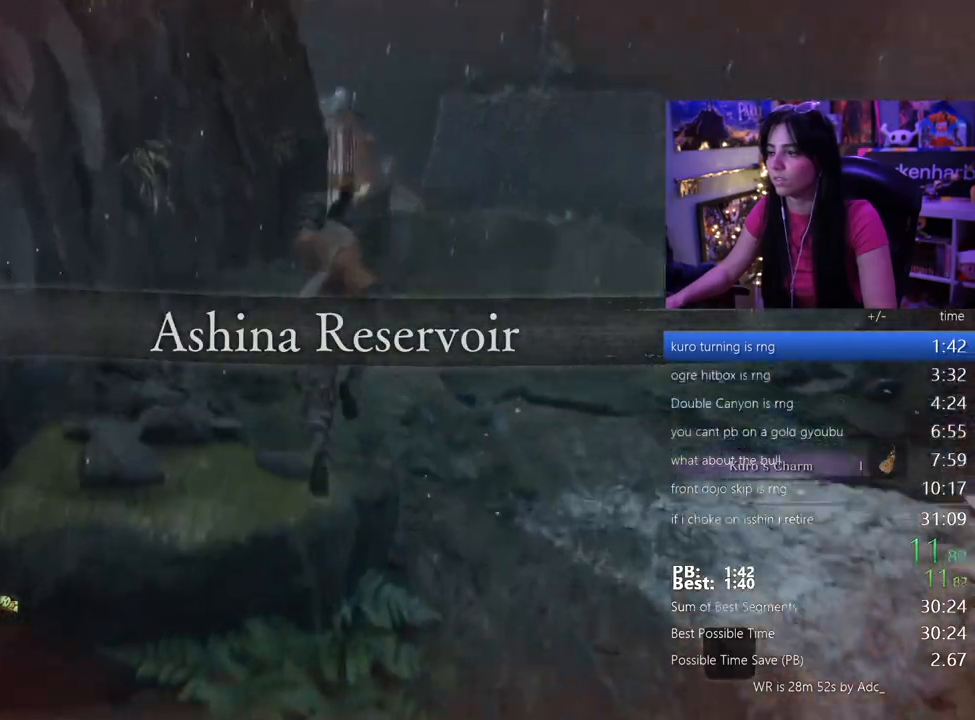
{"keys": ["w"], "events": []}
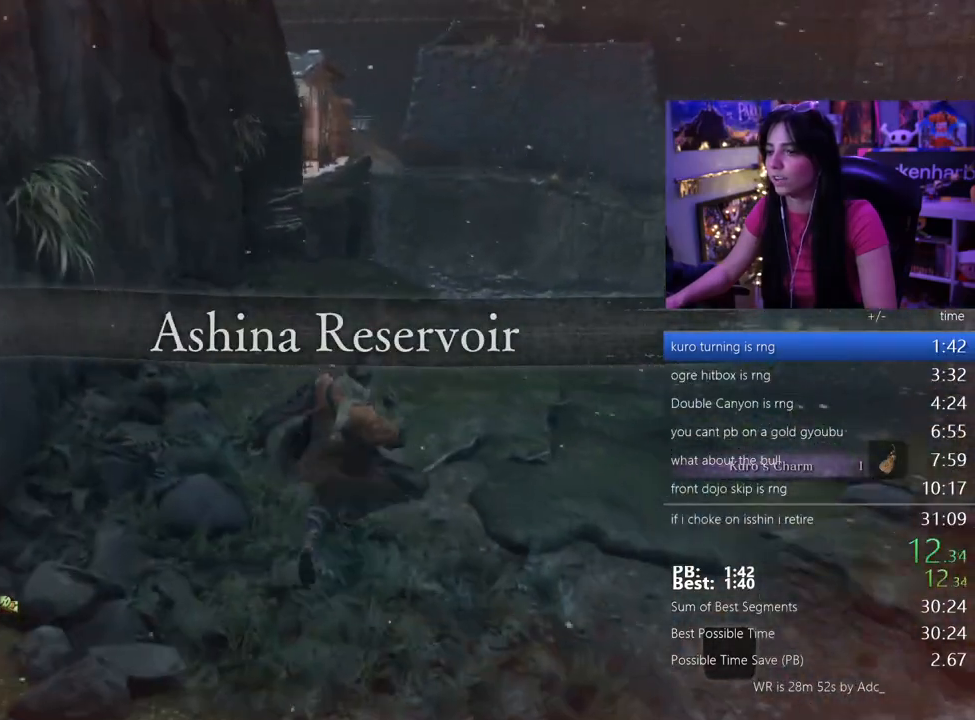
{"keys": ["w"], "events": [[83, "space", "down"], [117, "space", "up"], [267, "space", "down"], [317, "space", "up"]]}